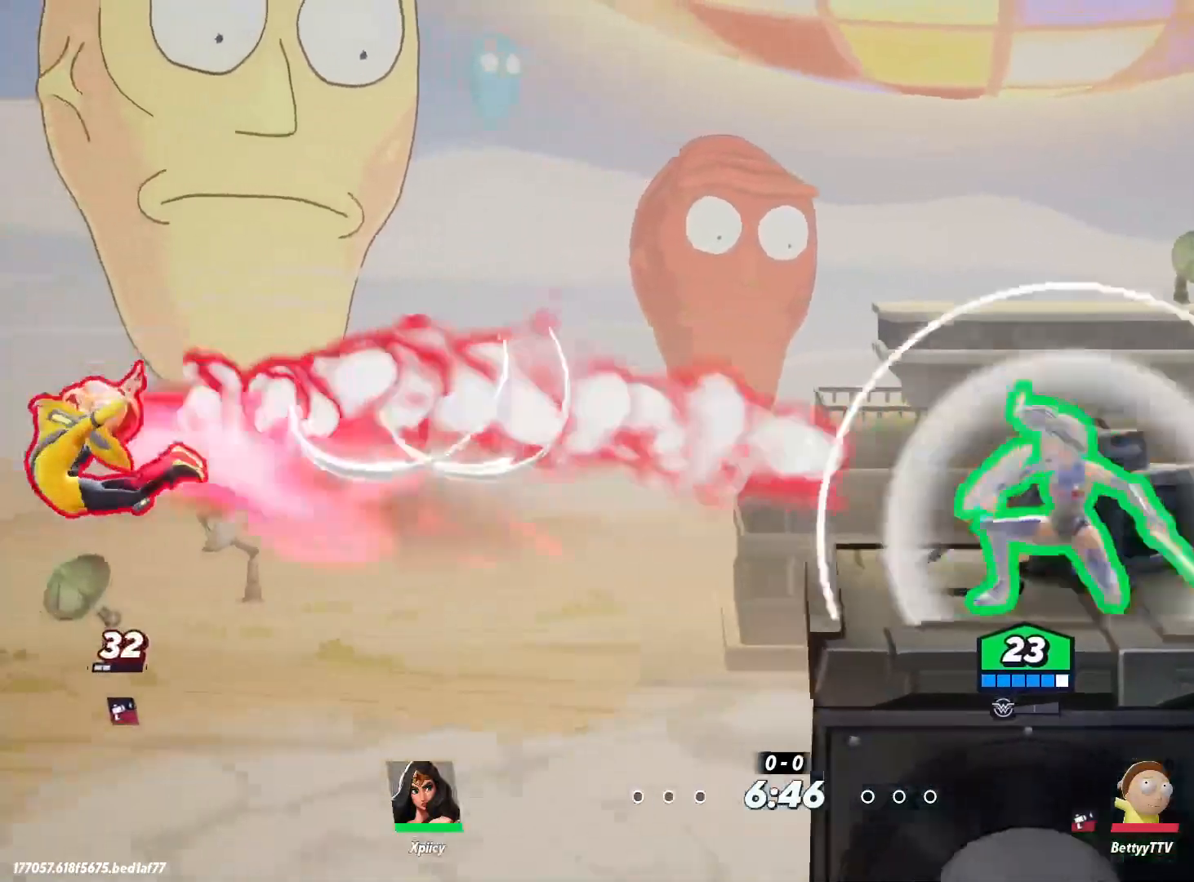
Gameplay with keyboard; each line is a JSON object with the keys held at the frame after it. "events" lists presses ("down") and releases ("up") of ".", "/", "0", "1", "2", "3", "4", "5", "6", "7", "8", "9", "a", "alt_l", "alt_r", "b", "backslash", "backspace", "c", "caps_lock", "comma", "ctrl_l", "ctrl_r", "d", "e", "equals", "f", "g", "h", "i", "j", "k", "l", "lbracket", "m", "minus", "n", "o", "p", "q", "quote", "r", "rbracket", "return", "s", "semicolon", "shift_l", "shift_r", "space", "super", "t", "tab", "tilde", "u", "v", "w", "x", "y" and "z" between this image and that frame as [ms after this image, input, new state], when the widget could be followed in between. No other keys are recorded. Mouse input is not recorded.
{"keys": ["d"], "events": [[83, "space", "up"], [317, "a", "up"], [367, "d", "down"], [367, "space", "down"], [500, "space", "up"]]}
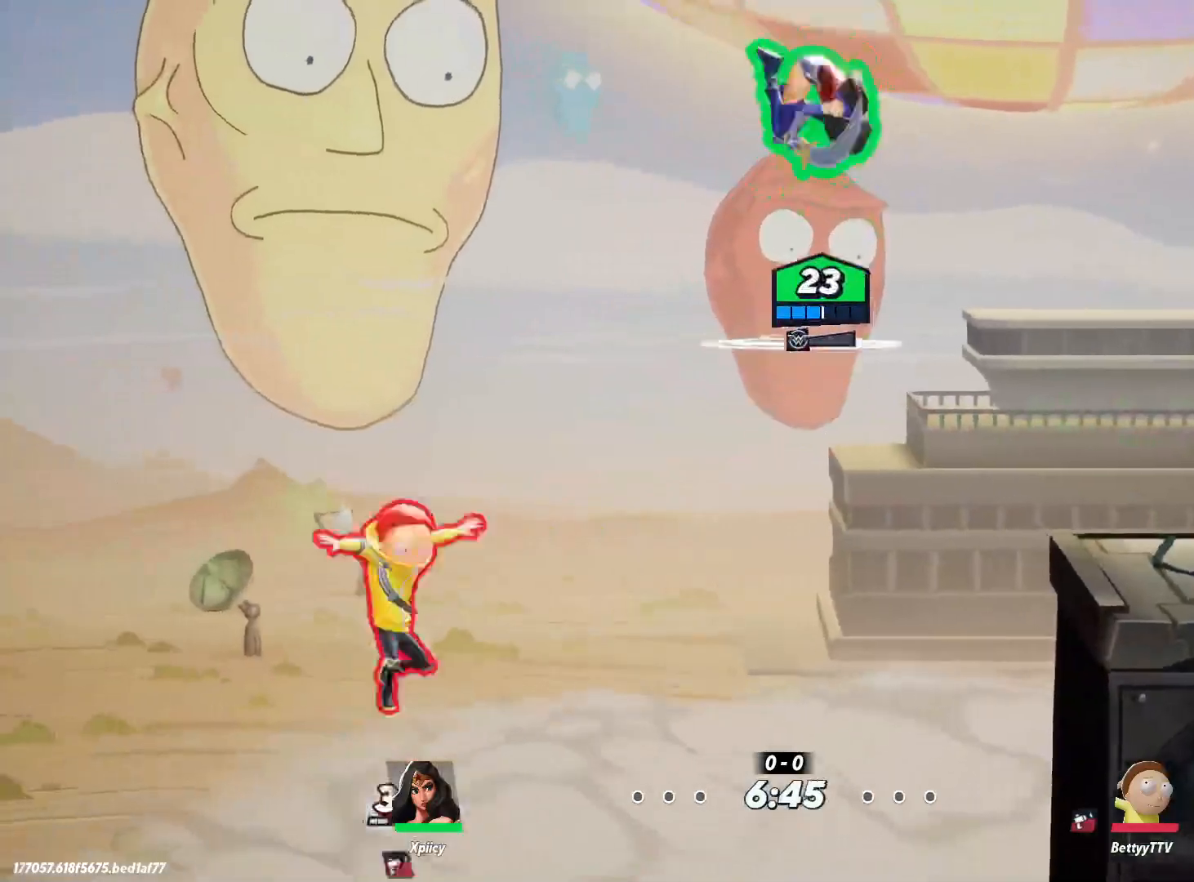
{"keys": ["d", "s"], "events": [[183, "a", "down"], [183, "d", "up"], [233, "lbracket", "down"], [367, "lbracket", "up"], [367, "s", "down"], [467, "a", "up"], [500, "d", "down"]]}
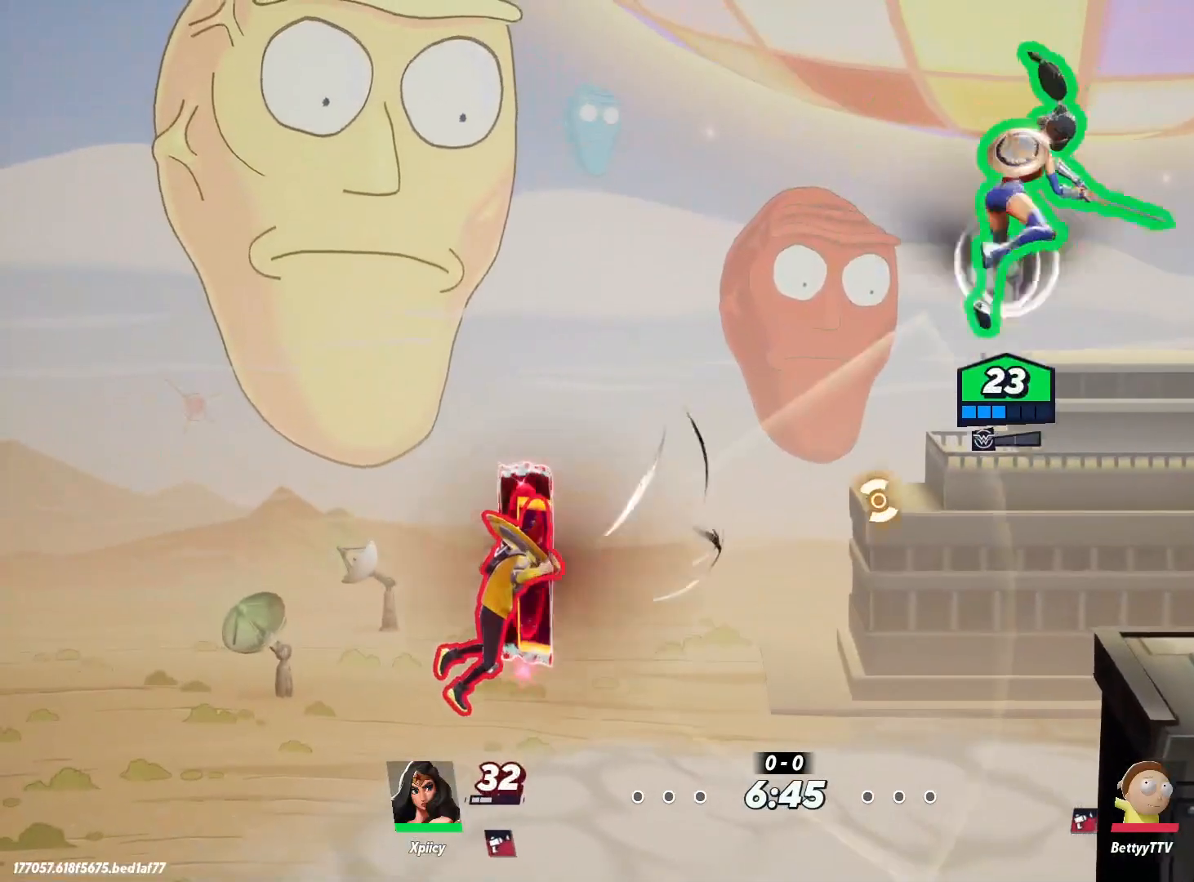
{"keys": ["d"], "events": [[50, "s", "up"]]}
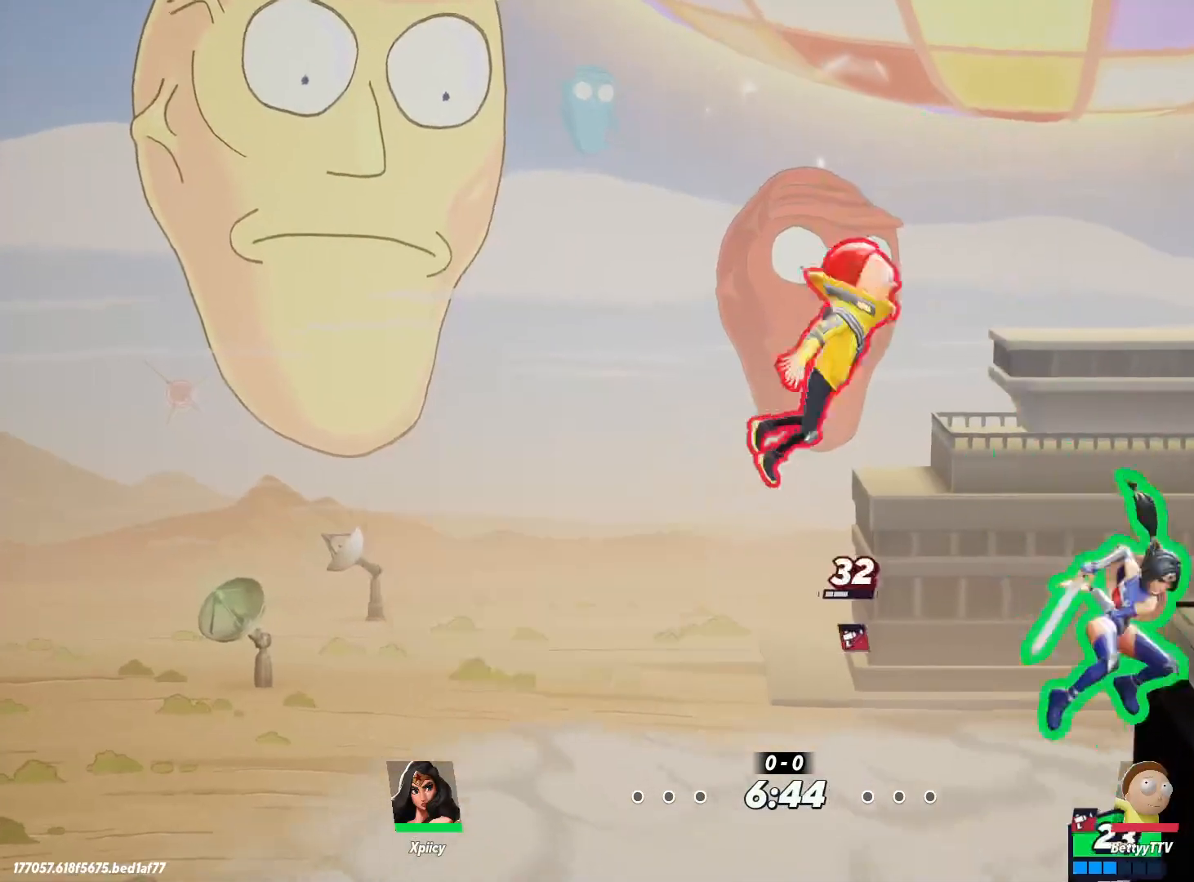
{"keys": ["d"], "events": [[117, "space", "down"], [250, "space", "up"], [300, "space", "down"], [333, "backspace", "down"], [333, "space", "up"], [433, "backspace", "up"]]}
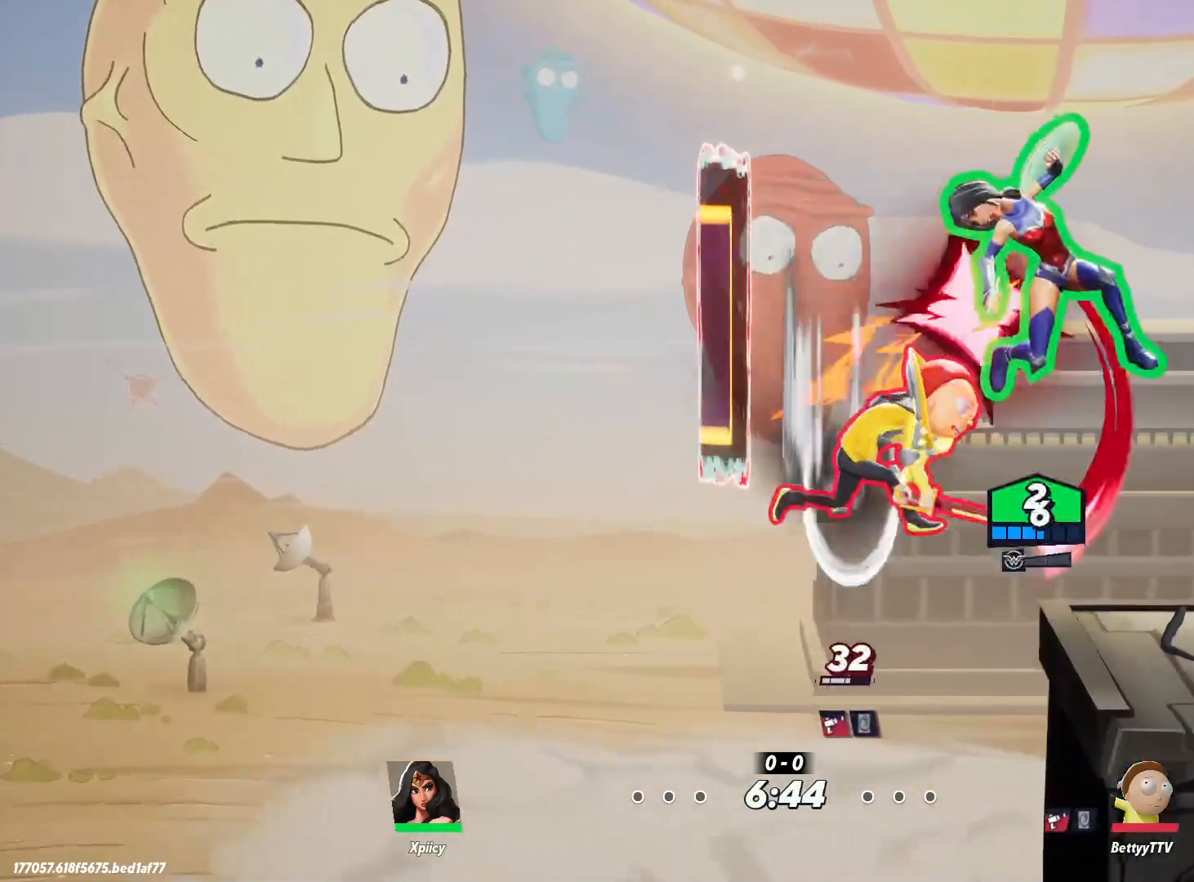
{"keys": ["a", "lbracket"], "events": [[33, "s", "down"], [383, "a", "down"], [383, "d", "up"], [433, "s", "up"], [483, "lbracket", "down"]]}
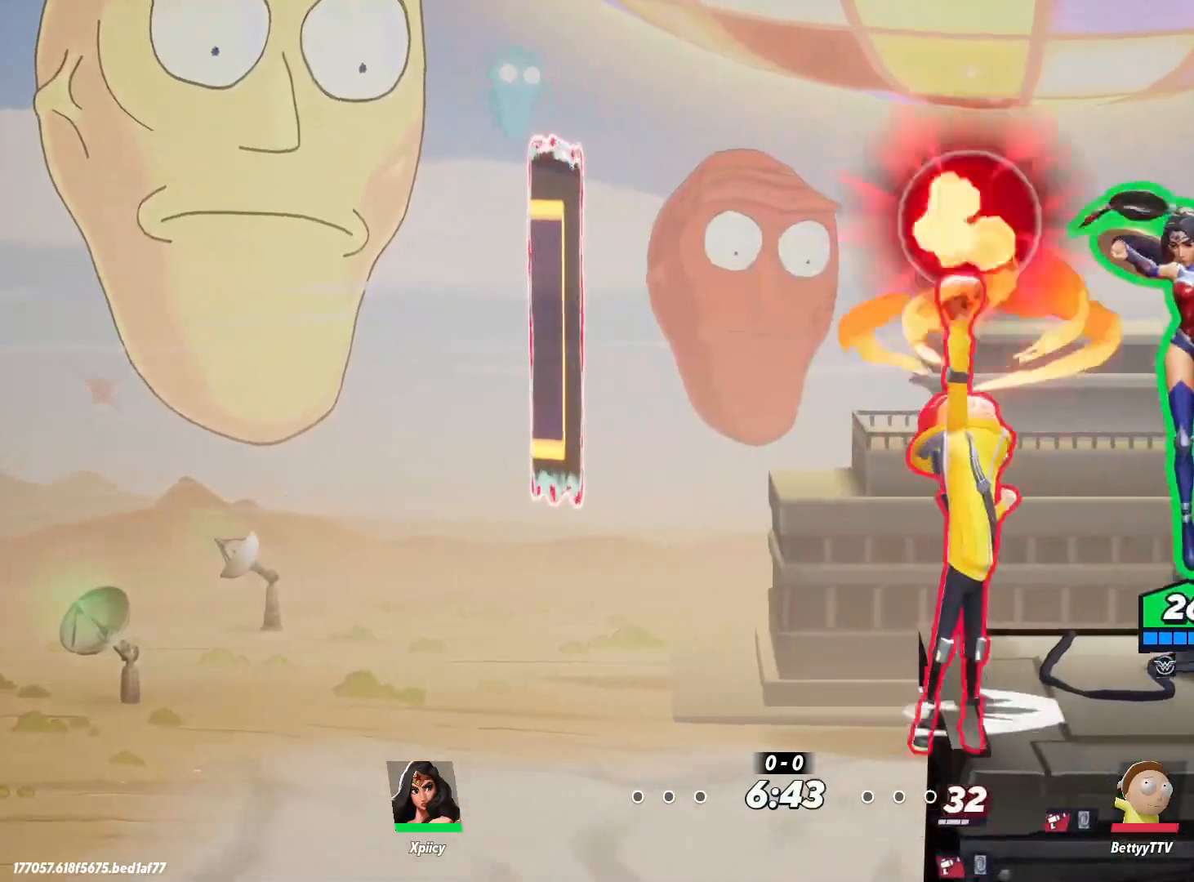
{"keys": ["d"], "events": [[67, "lbracket", "up"], [400, "a", "up"], [450, "d", "down"]]}
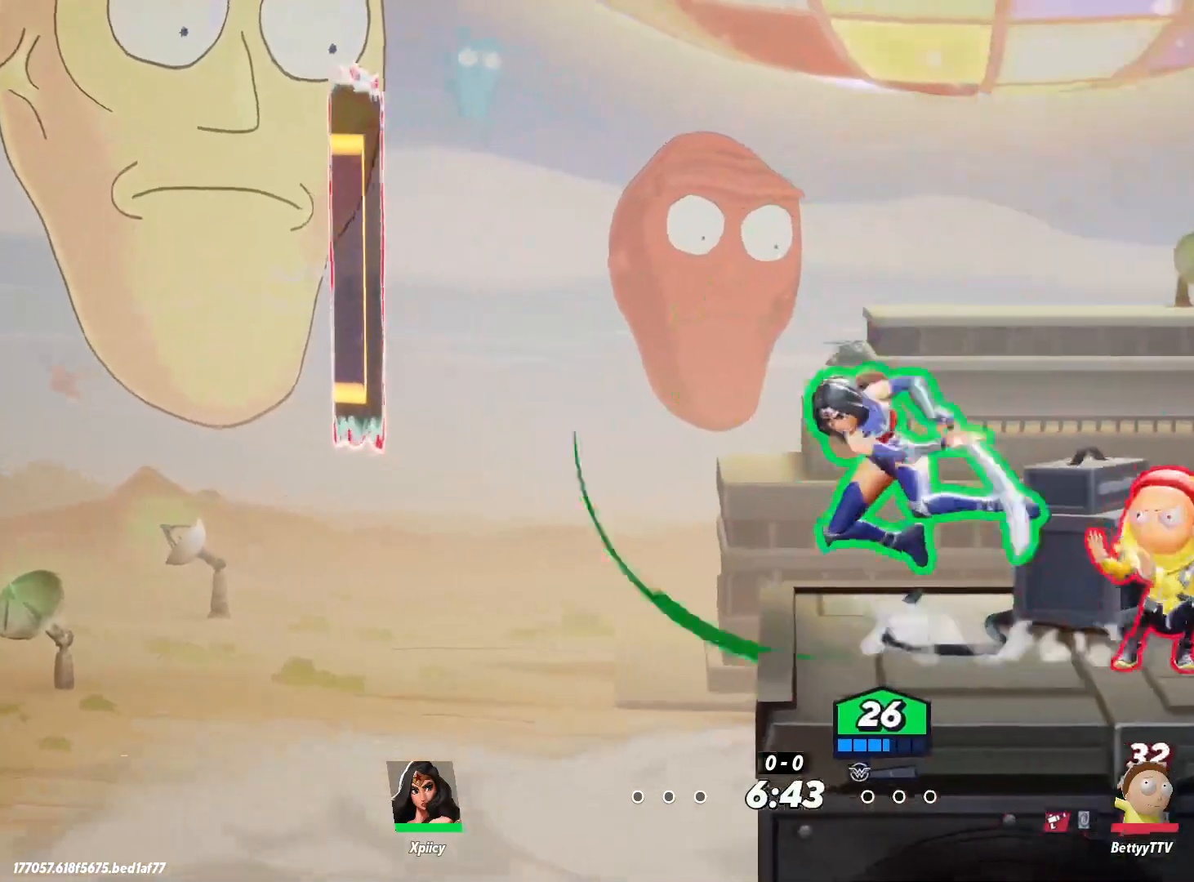
{"keys": ["d"], "events": [[267, "backslash", "down"], [450, "backslash", "up"]]}
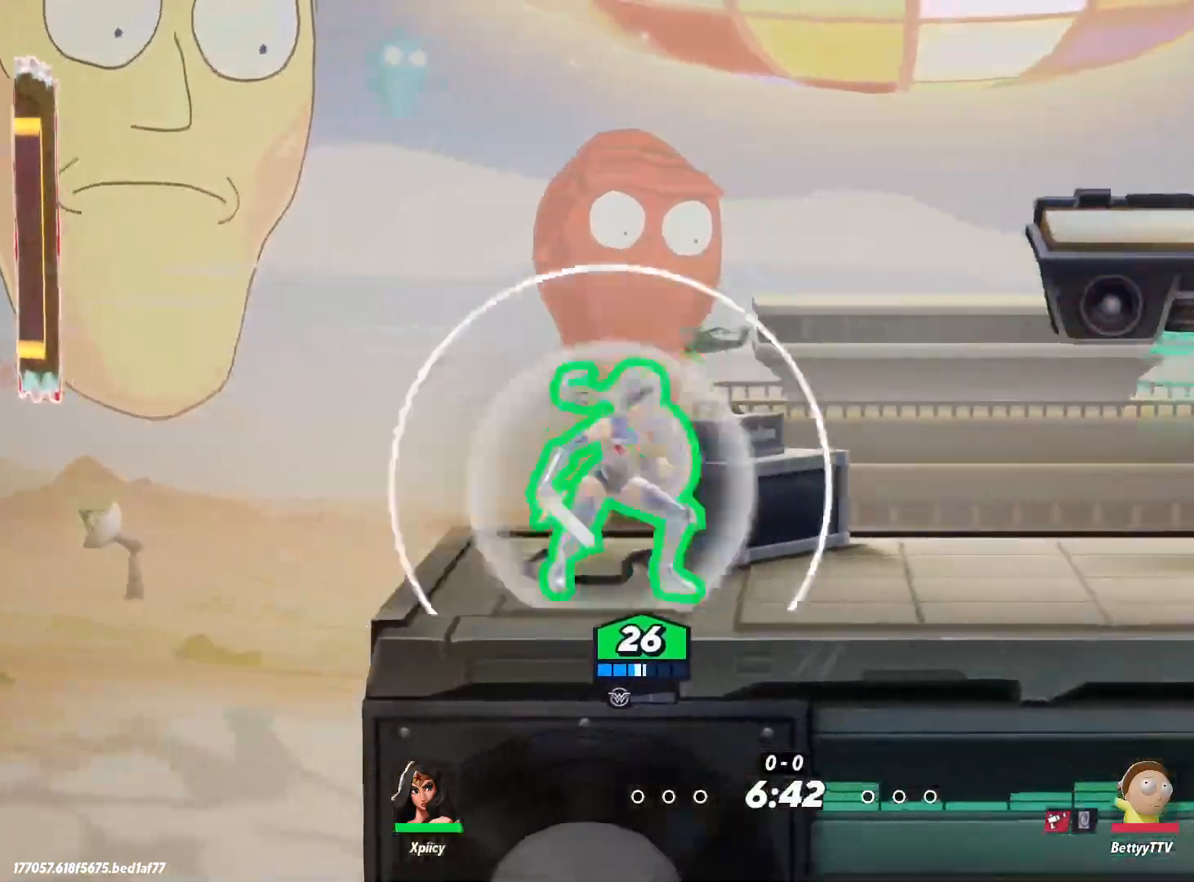
{"keys": ["d", "s"], "events": [[100, "space", "down"], [183, "space", "up"], [233, "space", "down"], [317, "space", "up"], [467, "s", "down"]]}
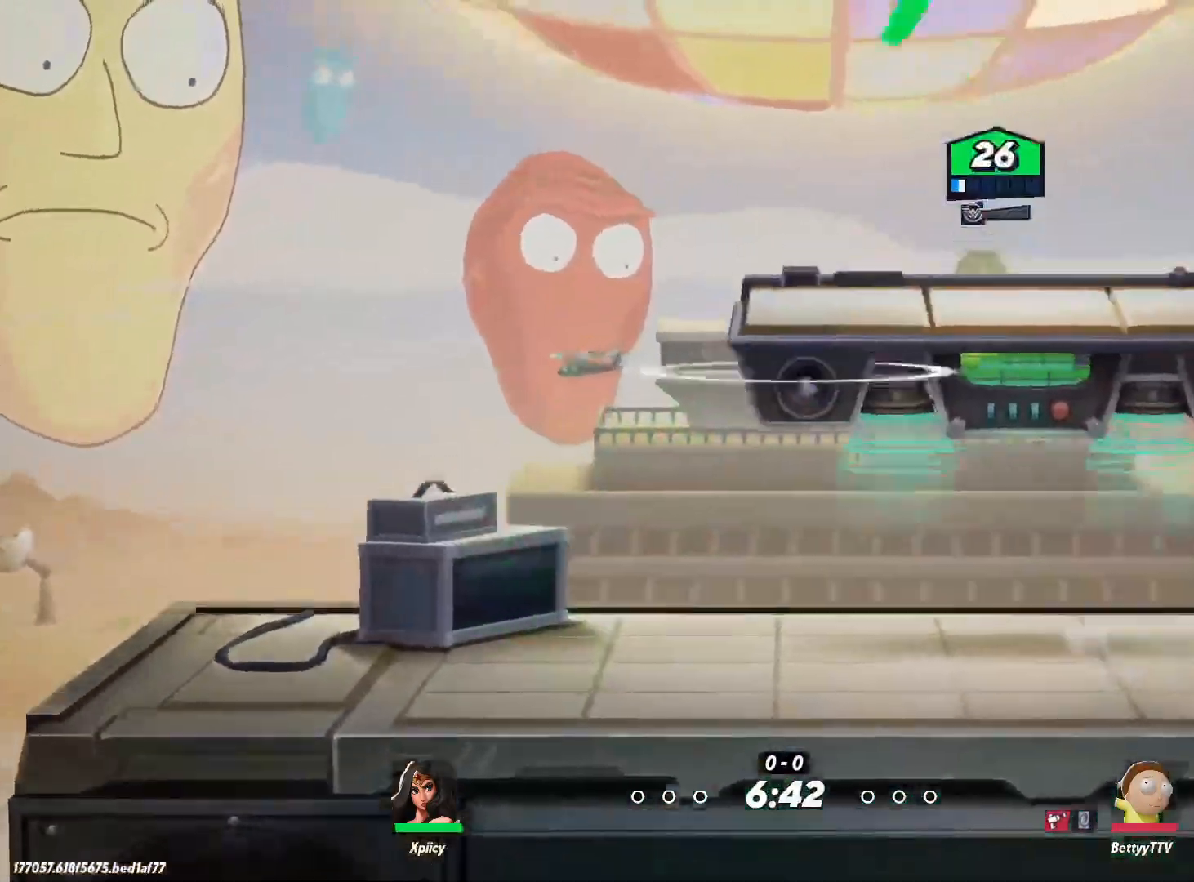
{"keys": ["d"], "events": [[133, "semicolon", "down"], [233, "semicolon", "up"], [417, "s", "up"]]}
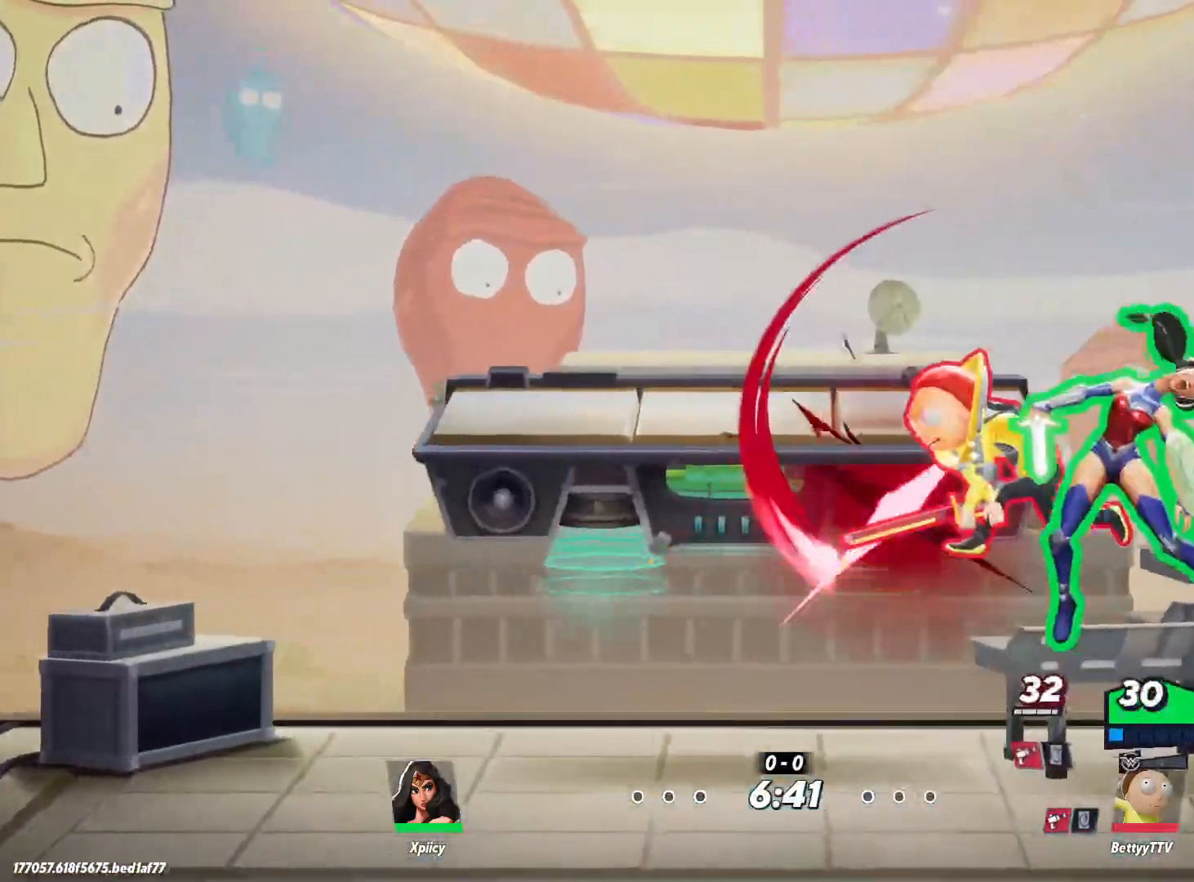
{"keys": ["d"], "events": [[417, "backslash", "down"], [467, "backslash", "up"]]}
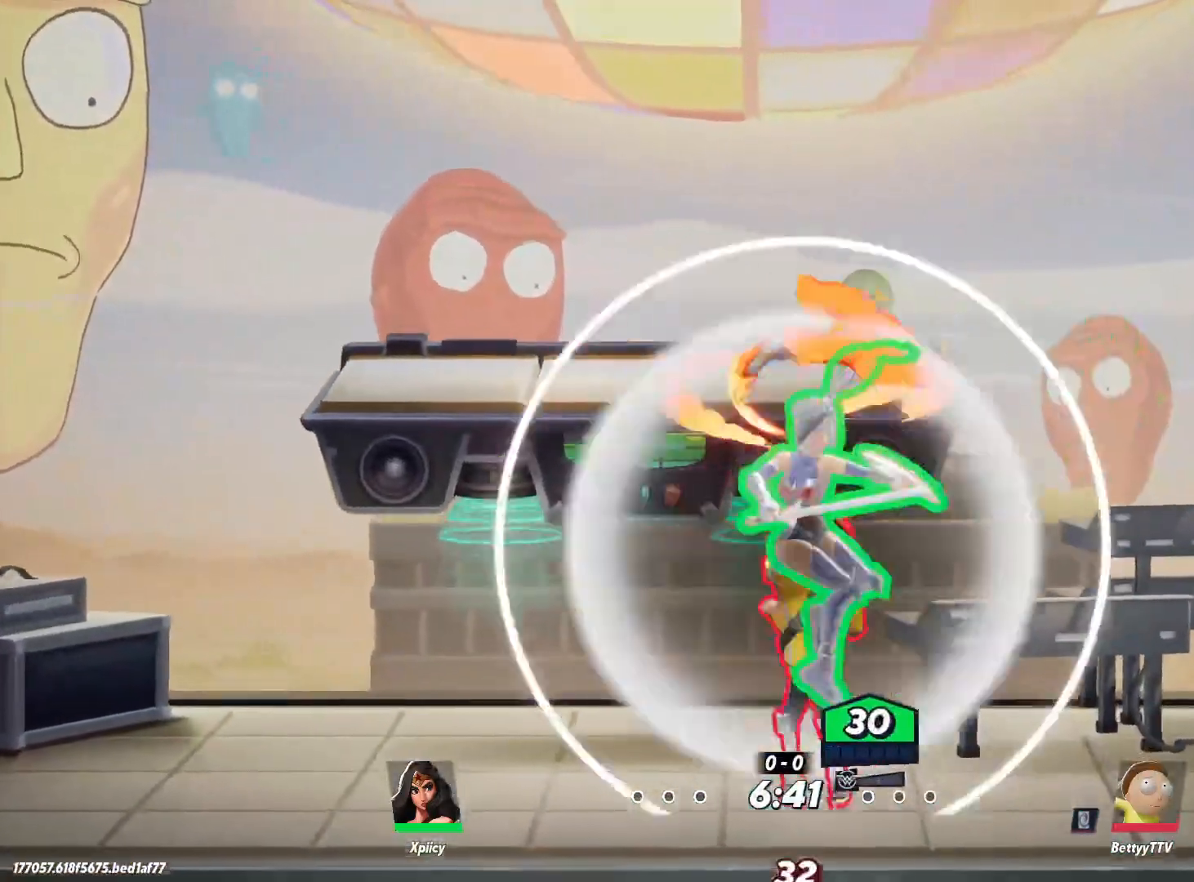
{"keys": ["a"], "events": [[283, "a", "down"], [283, "d", "up"]]}
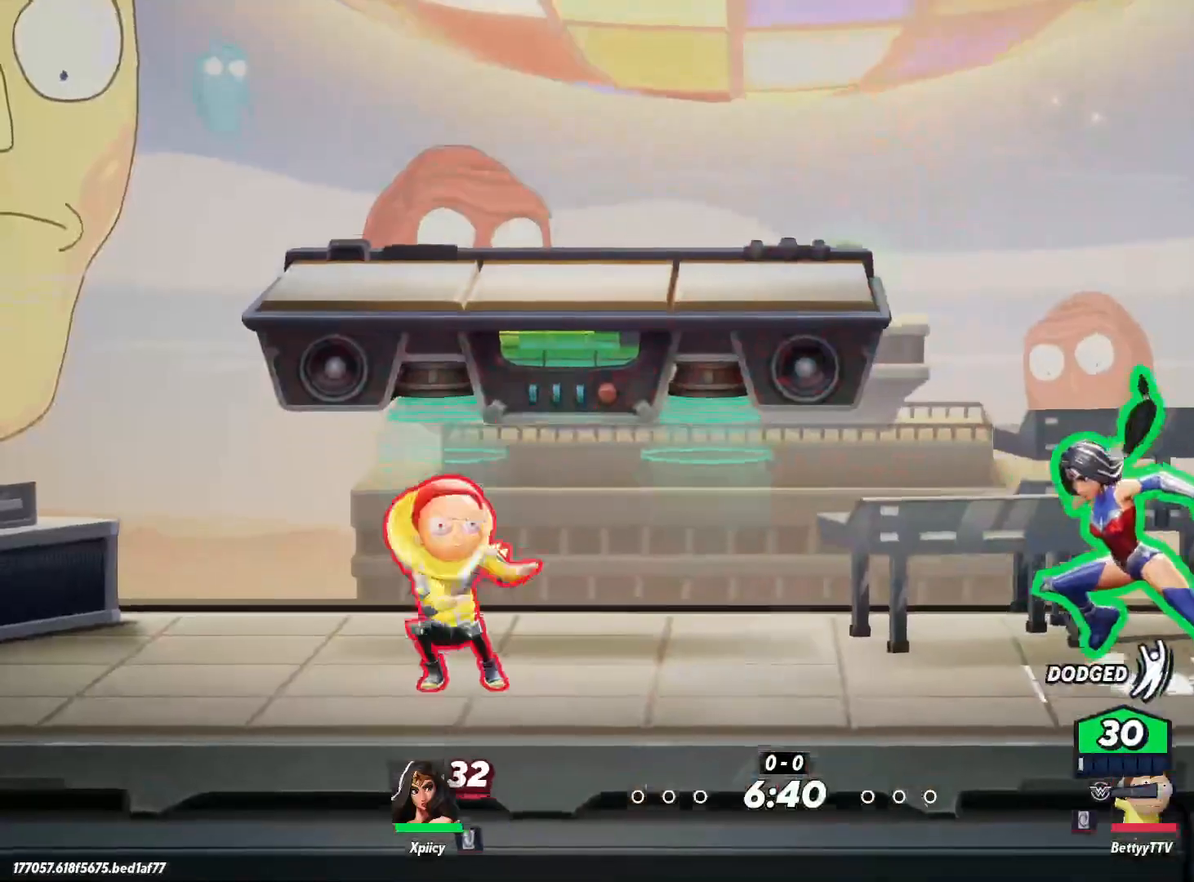
{"keys": ["d", "space"], "events": [[17, "space", "down"], [100, "space", "up"], [433, "a", "up"], [433, "d", "down"], [433, "space", "down"]]}
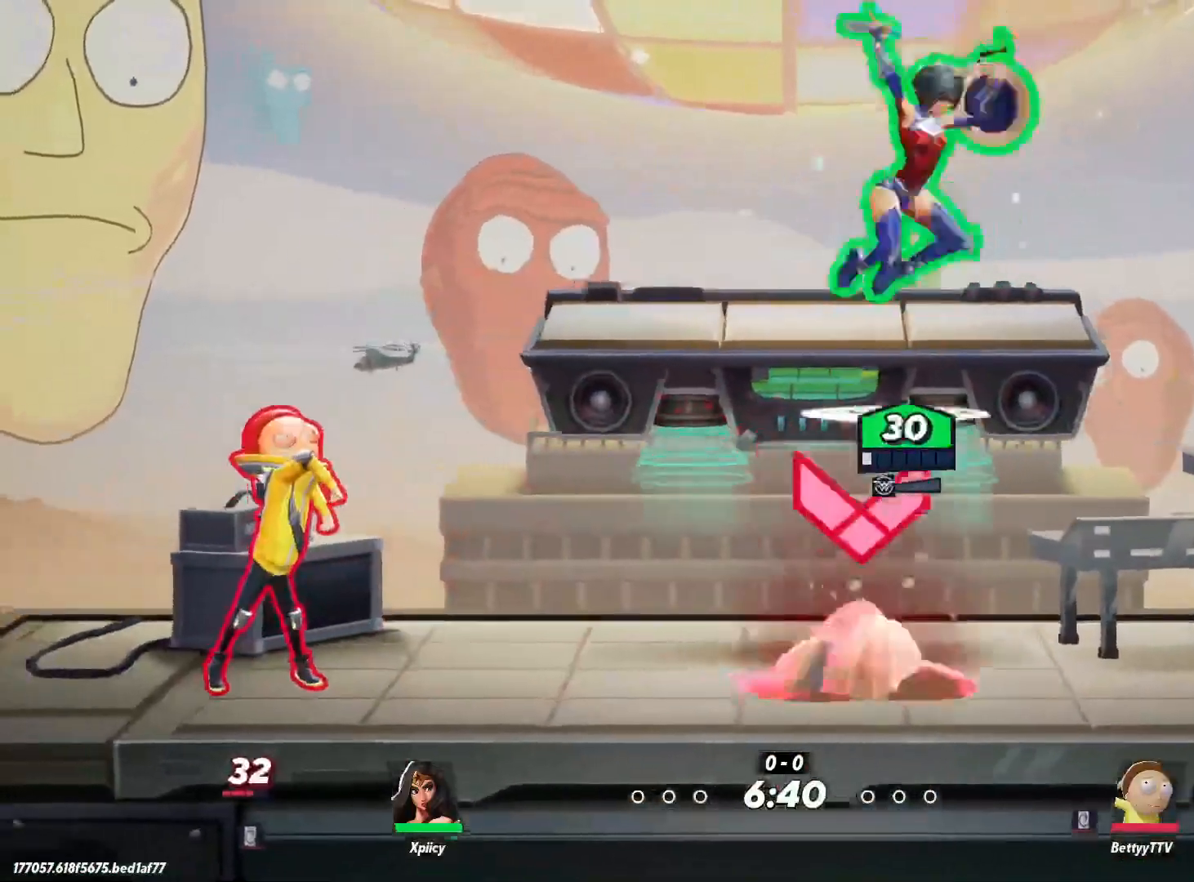
{"keys": ["a", "s"], "events": [[17, "space", "up"], [300, "s", "down"], [433, "a", "down"], [483, "d", "up"]]}
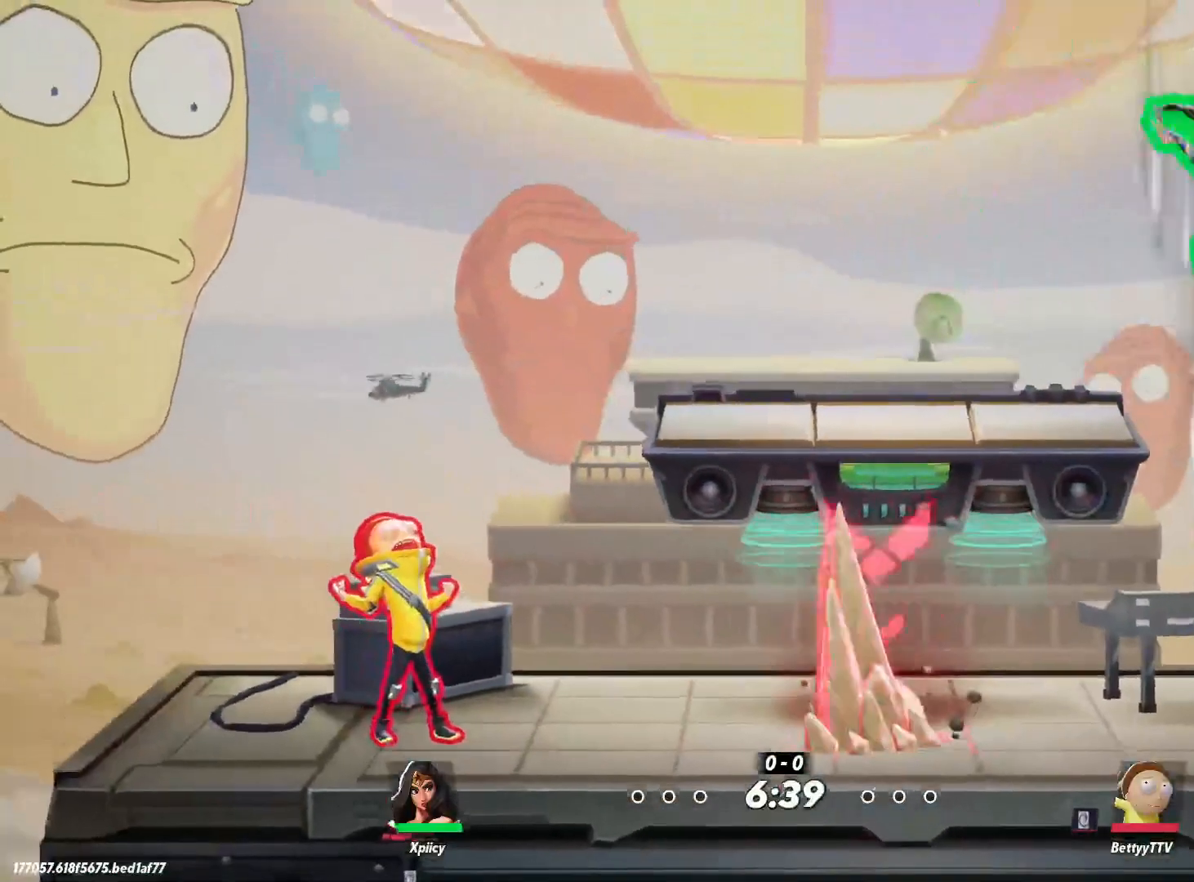
{"keys": ["d"], "events": [[167, "s", "up"], [250, "d", "down"], [300, "a", "up"]]}
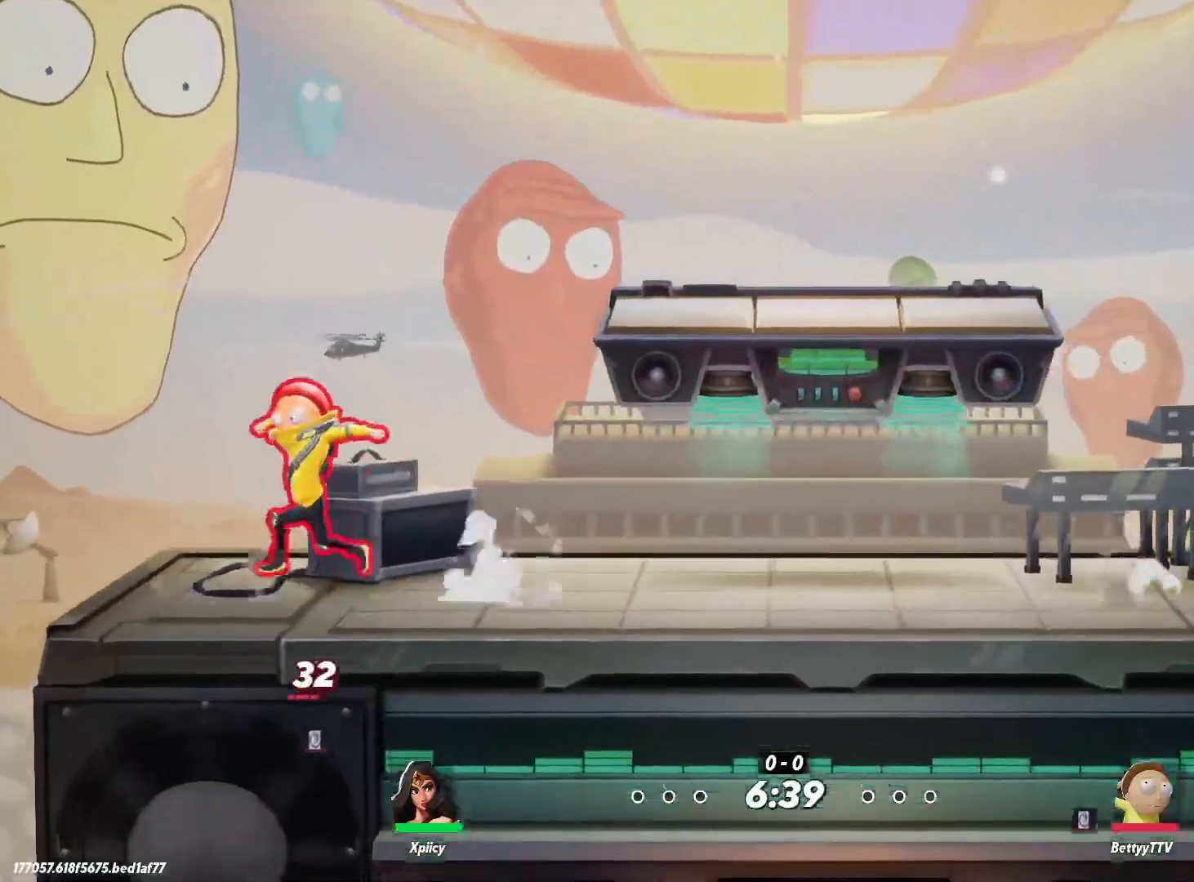
{"keys": ["d"], "events": [[83, "a", "down"], [83, "d", "up"], [450, "a", "up"], [450, "d", "down"]]}
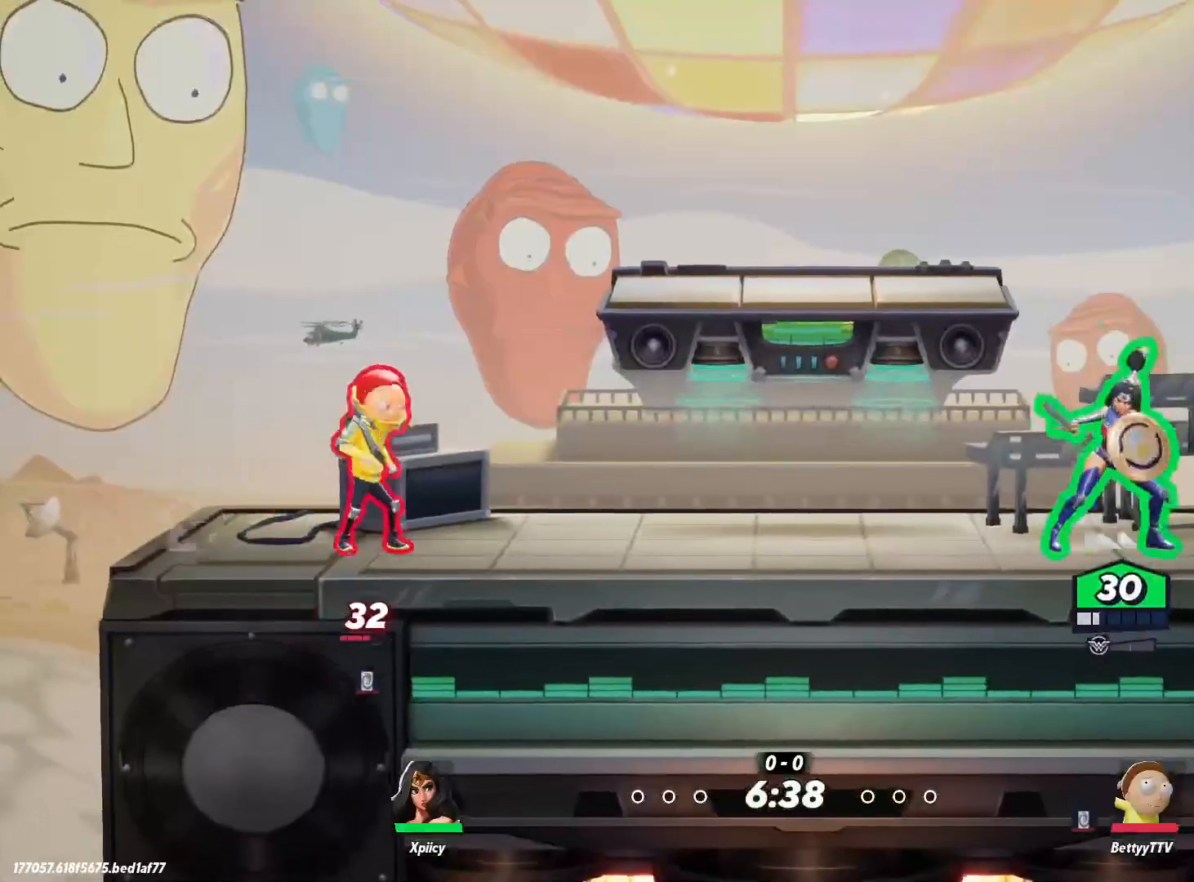
{"keys": ["a", "space"], "events": [[217, "a", "down"], [217, "d", "up"], [450, "space", "down"]]}
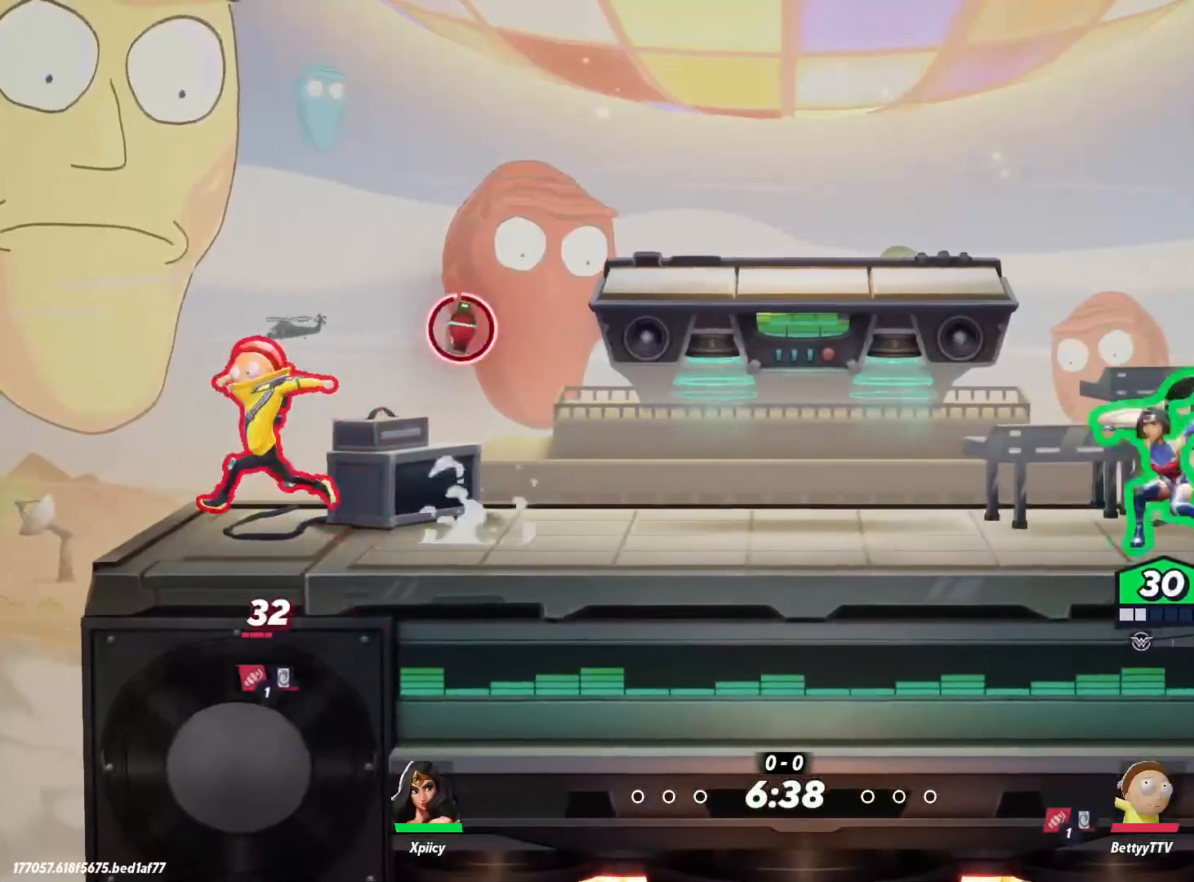
{"keys": ["d", "s"], "events": [[100, "space", "up"], [133, "a", "up"], [183, "d", "down"], [233, "space", "down"], [333, "s", "down"], [367, "space", "up"]]}
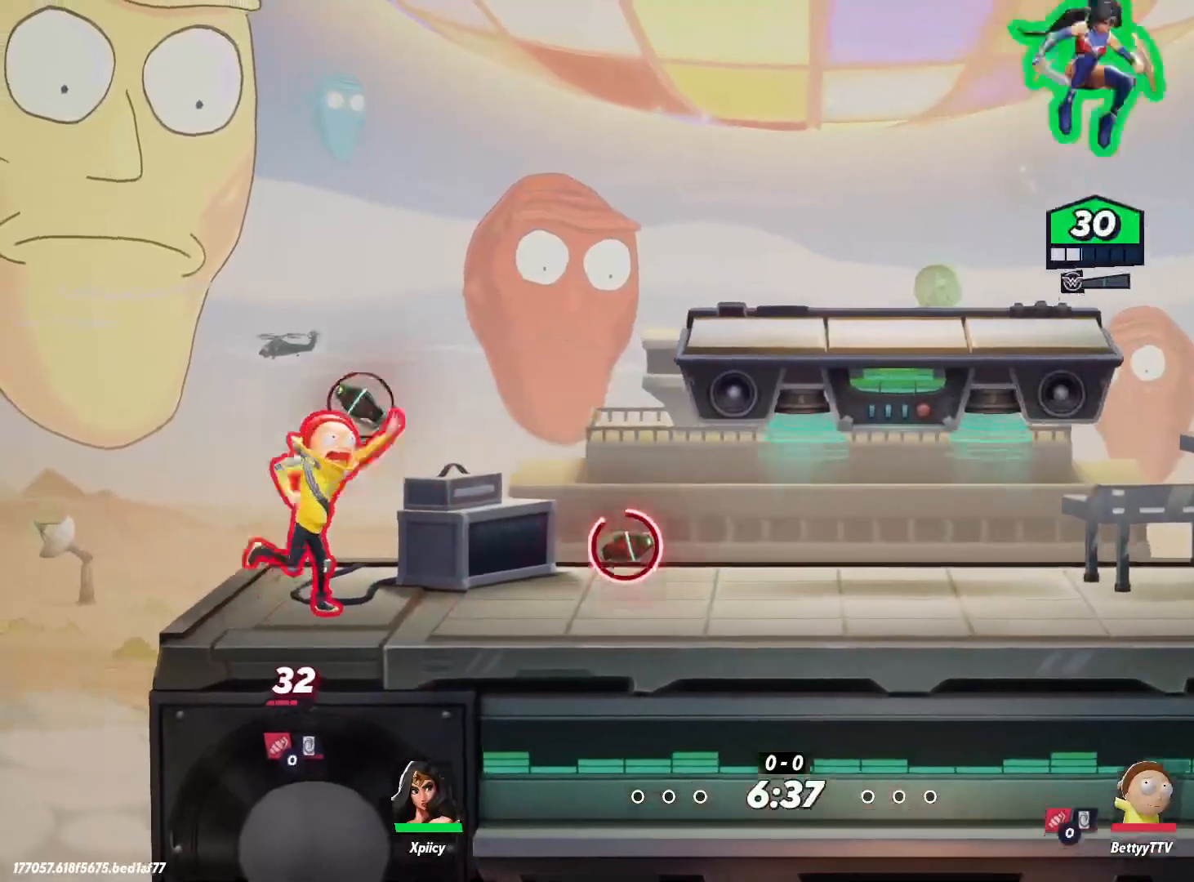
{"keys": ["a"], "events": [[233, "a", "down"], [283, "d", "up"], [417, "s", "up"]]}
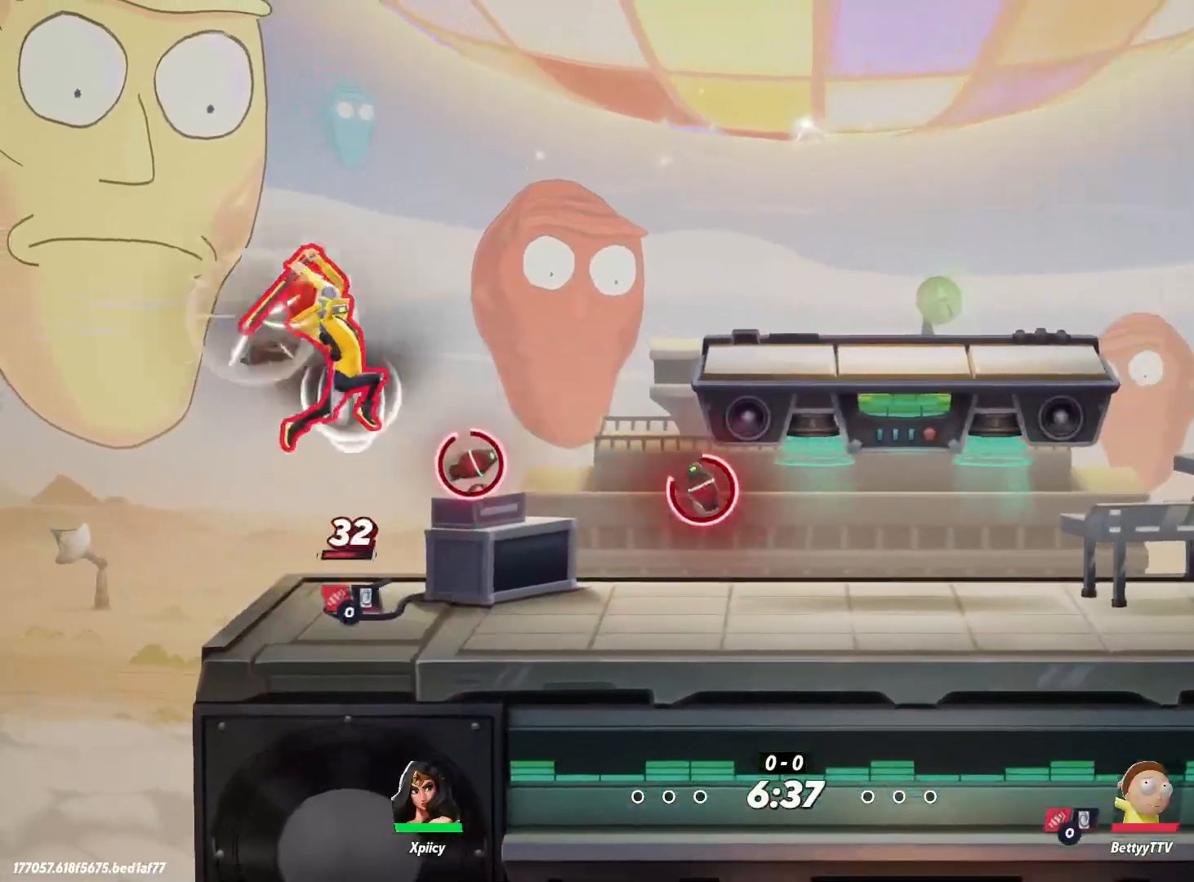
{"keys": ["a"], "events": [[250, "rbracket", "down"], [383, "rbracket", "up"]]}
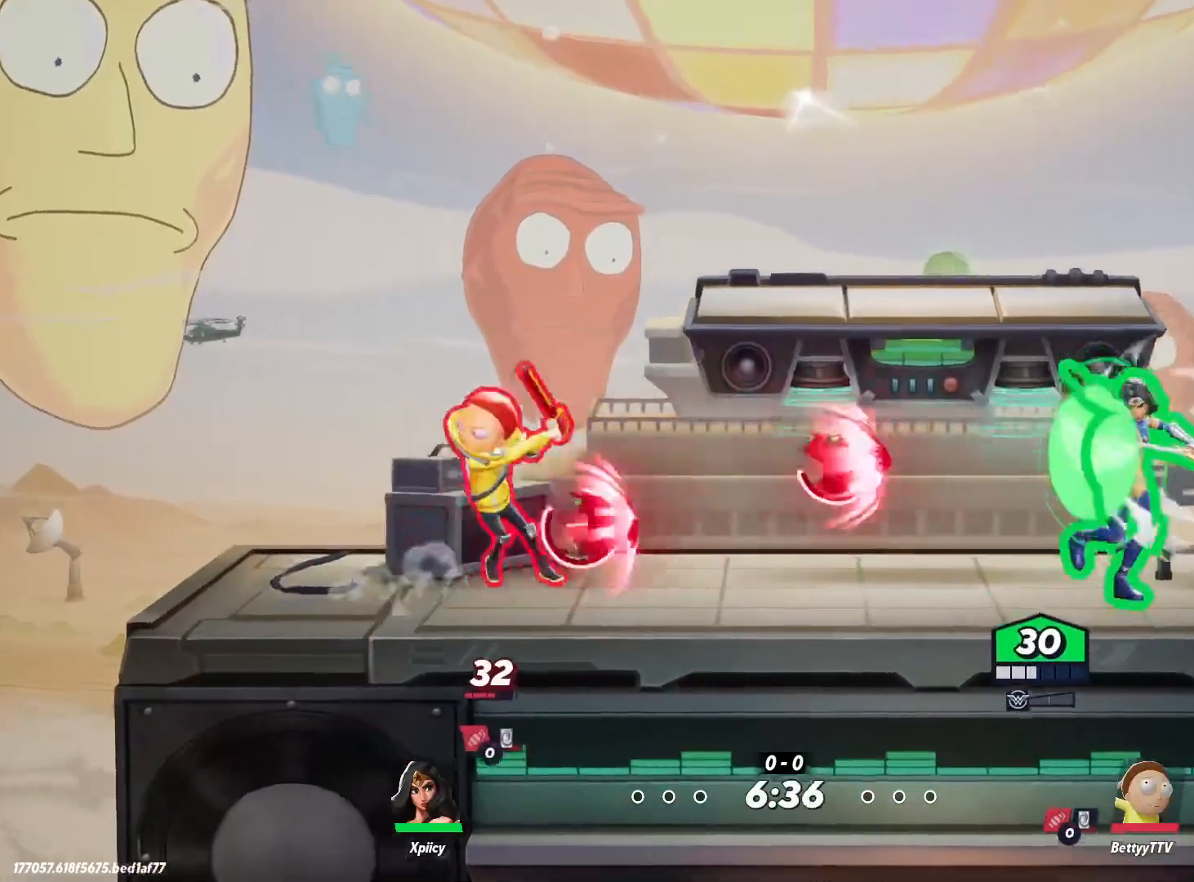
{"keys": ["d"], "events": [[433, "a", "up"], [433, "d", "down"]]}
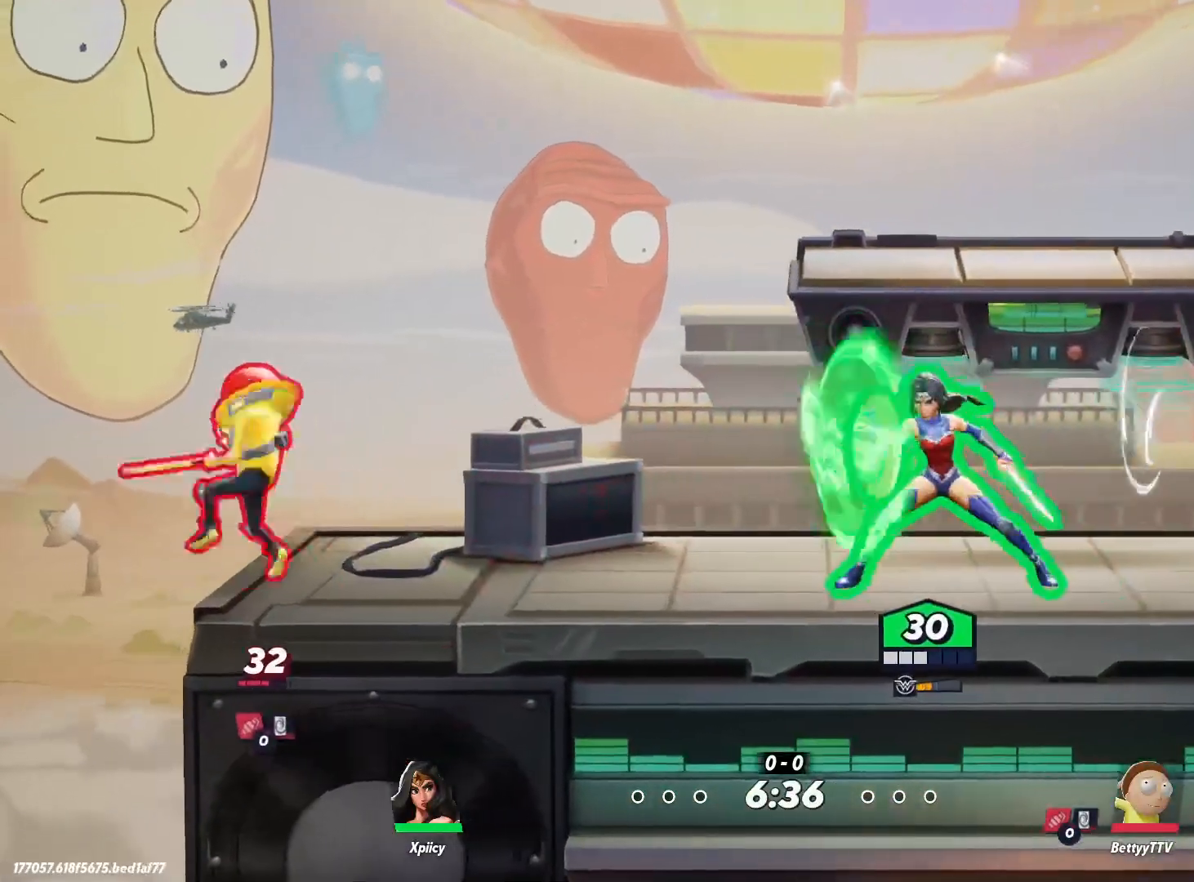
{"keys": ["d"], "events": []}
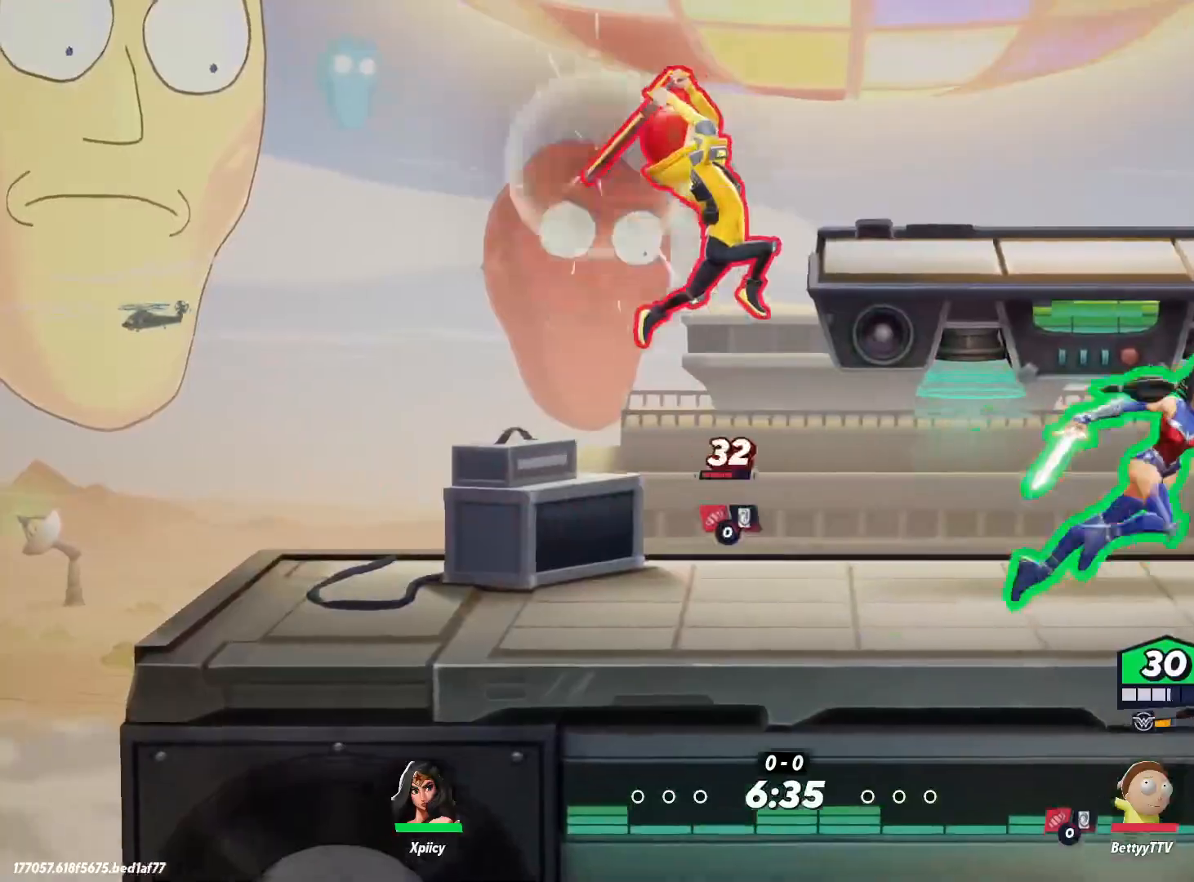
{"keys": ["a"], "events": [[217, "a", "down"], [267, "d", "up"], [350, "lbracket", "down"], [483, "lbracket", "up"]]}
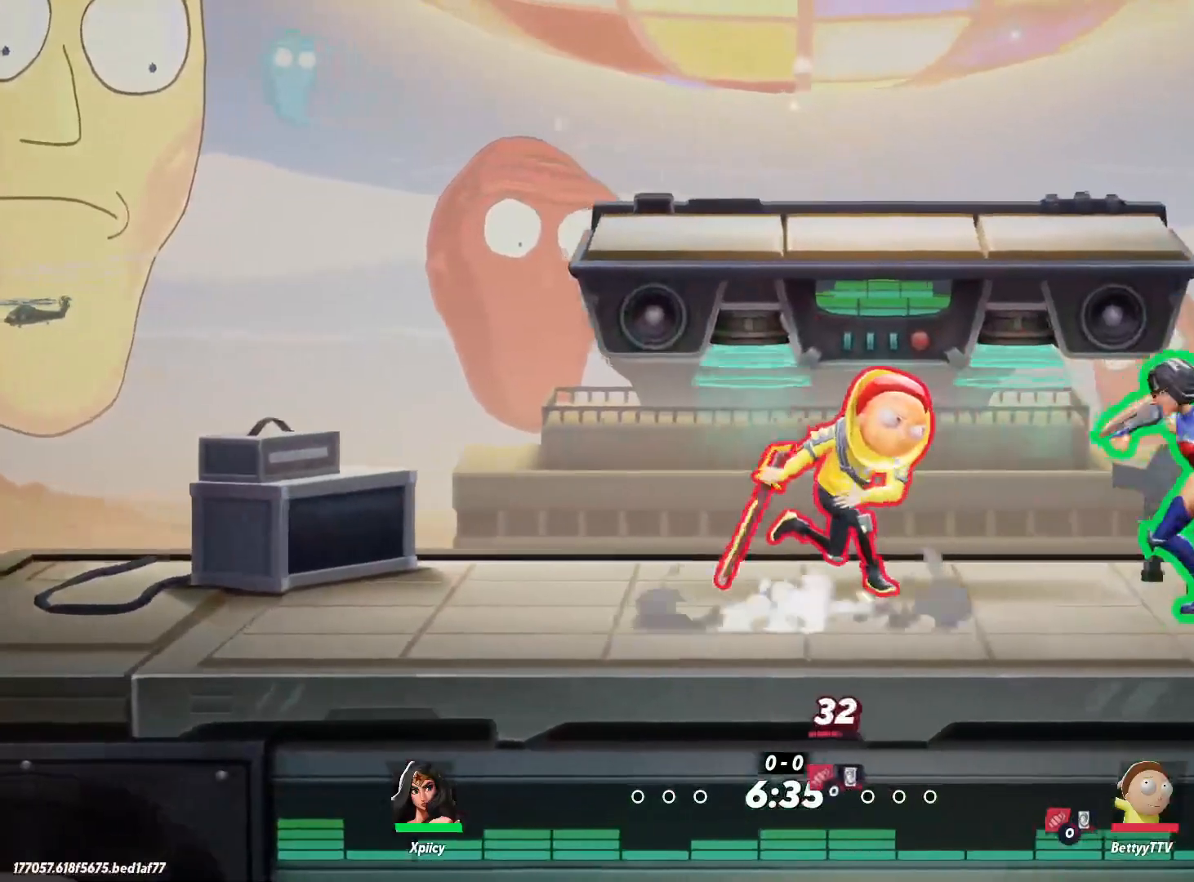
{"keys": ["a", "space"], "events": [[450, "space", "down"]]}
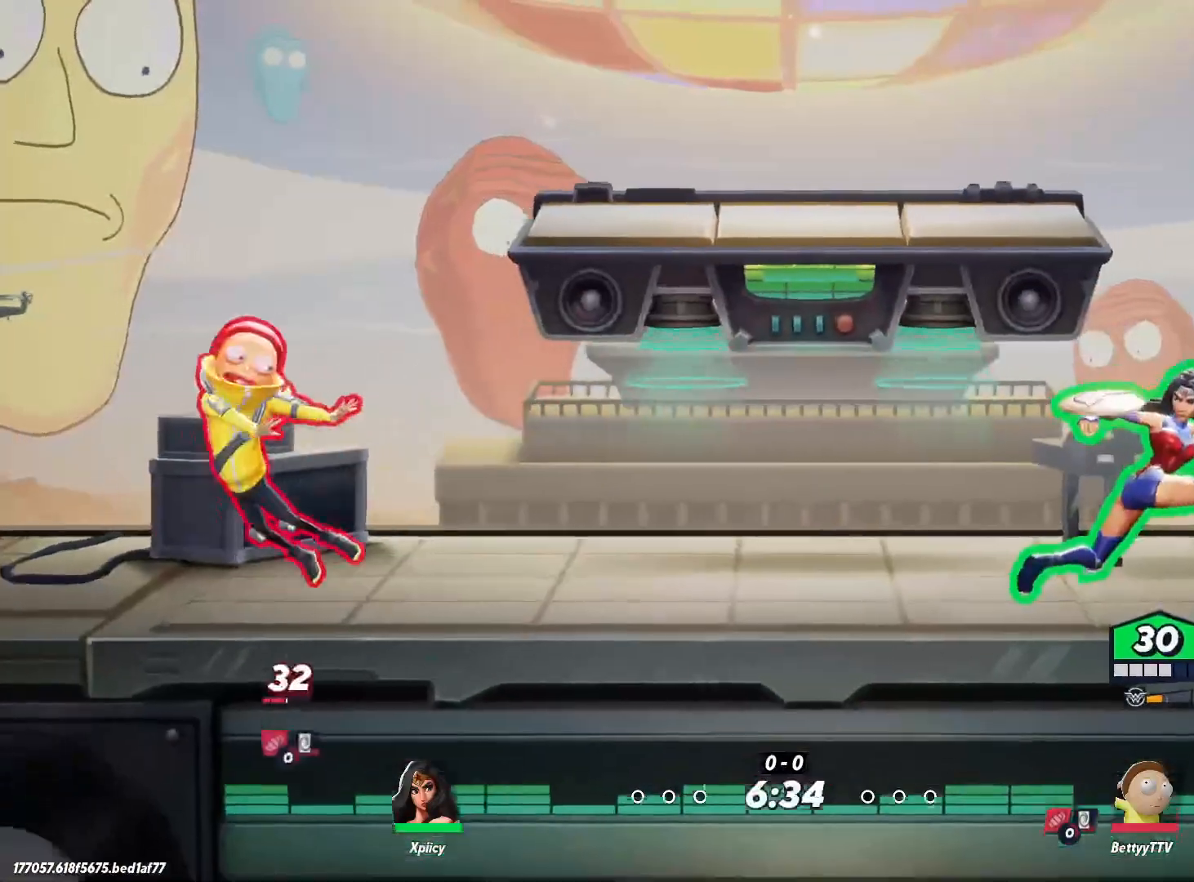
{"keys": ["d", "space"], "events": [[133, "space", "up"], [367, "a", "up"], [417, "d", "down"], [450, "space", "down"]]}
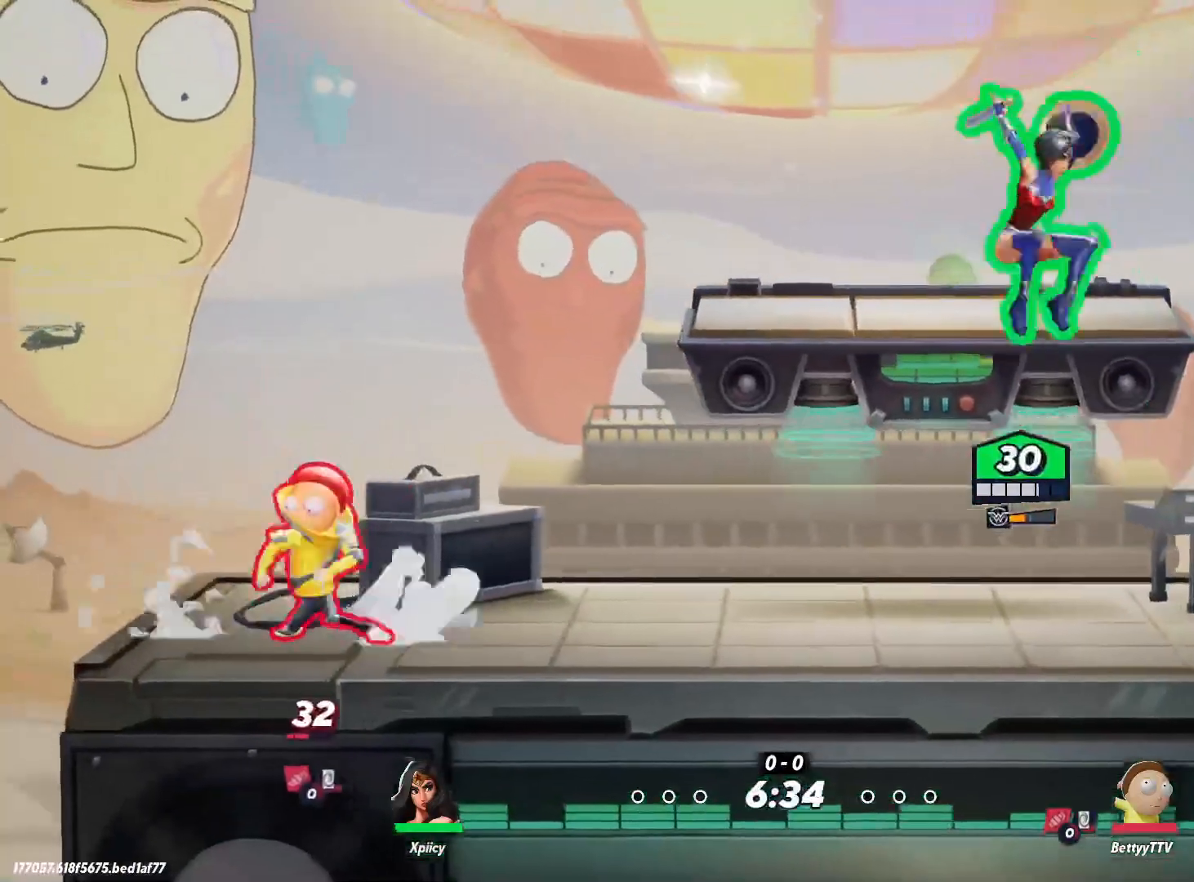
{"keys": ["a", "s"], "events": [[50, "space", "up"], [100, "s", "down"], [450, "a", "down"], [500, "d", "up"]]}
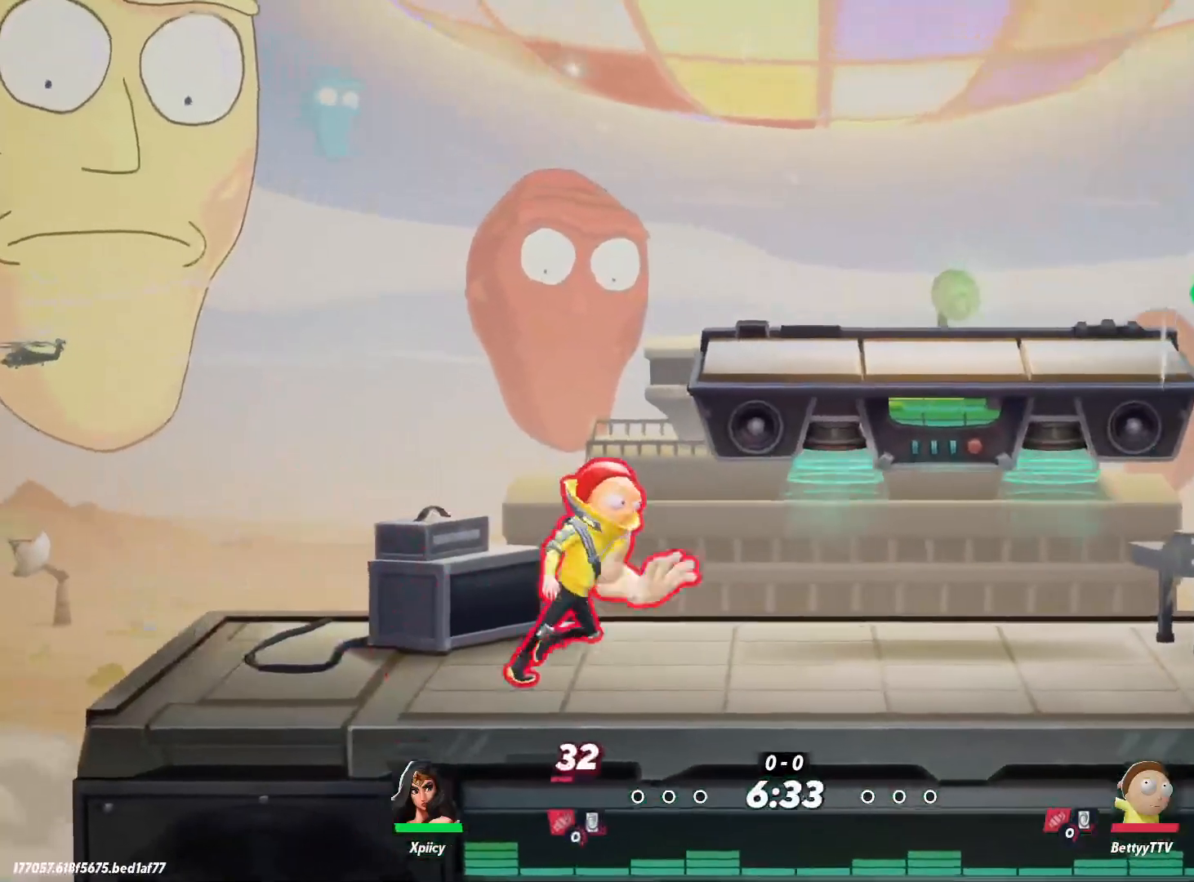
{"keys": ["a", "s"], "events": [[50, "s", "up"], [183, "space", "down"], [283, "space", "up"], [317, "lbracket", "down"], [417, "lbracket", "up"], [417, "s", "down"]]}
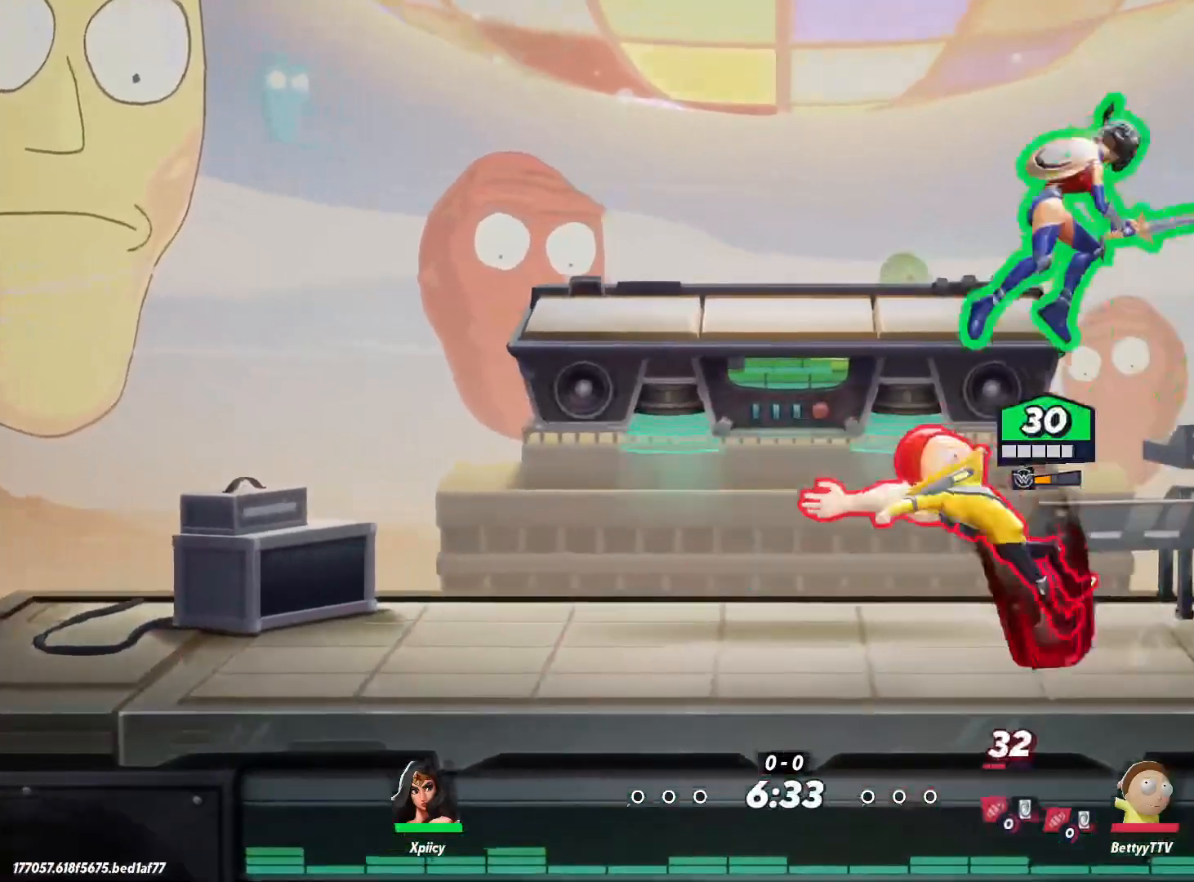
{"keys": ["a"], "events": [[183, "s", "up"]]}
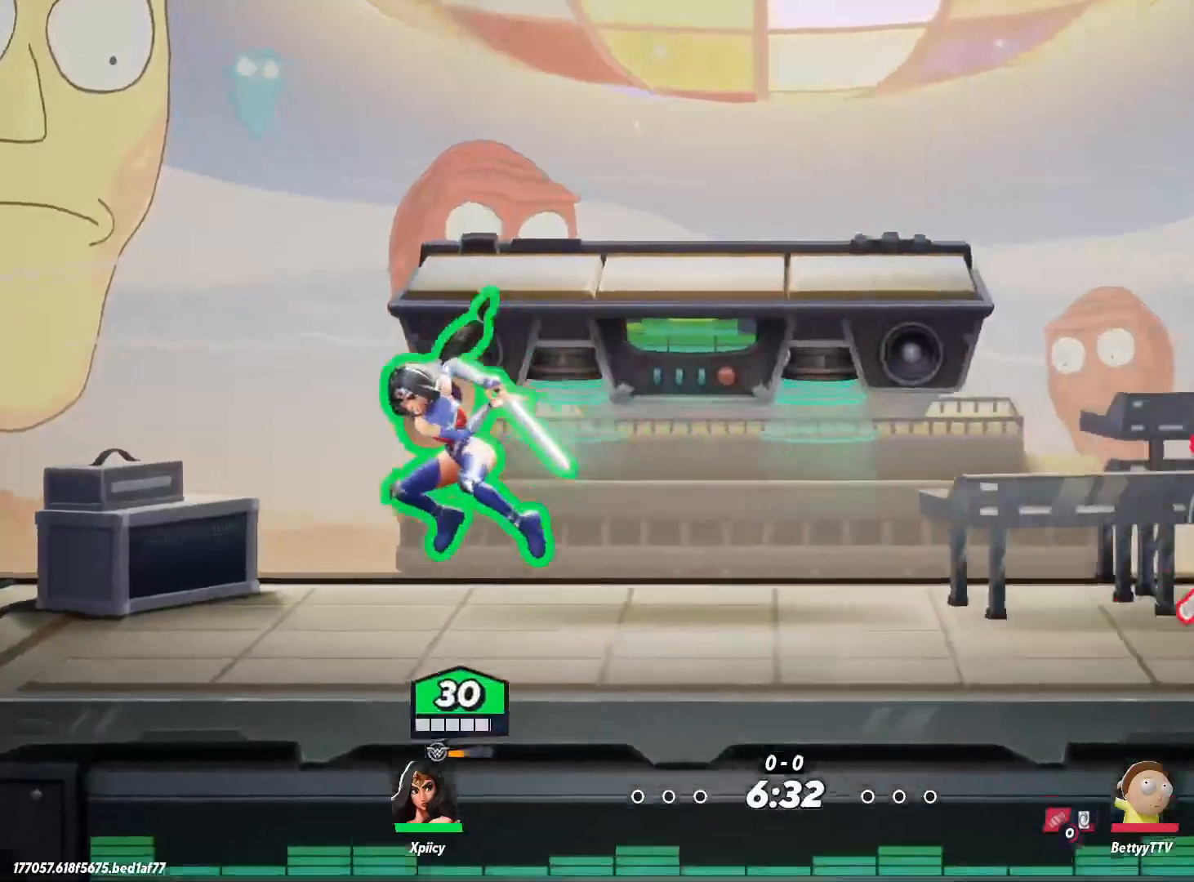
{"keys": ["d", "space"], "events": [[183, "d", "down"], [233, "a", "up"], [467, "space", "down"]]}
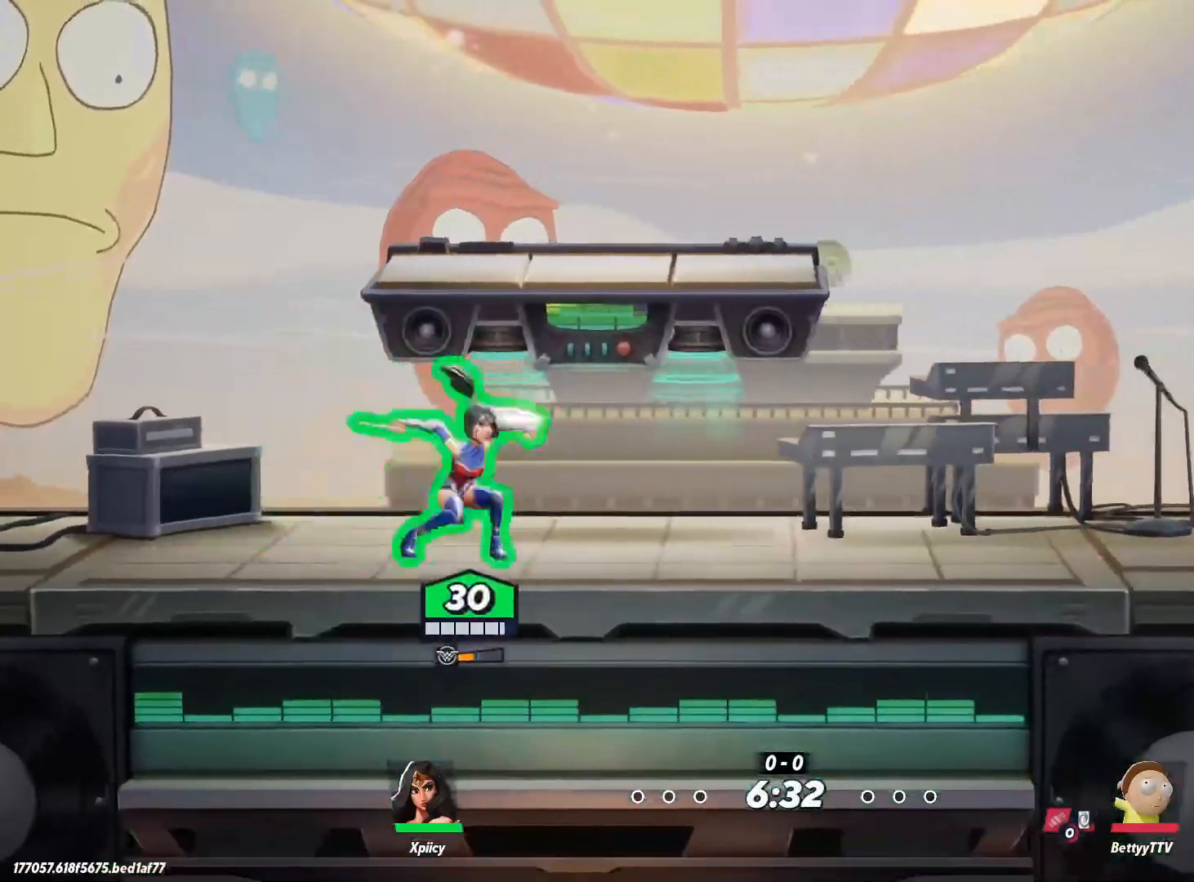
{"keys": ["d"], "events": [[50, "space", "up"], [100, "lbracket", "down"], [233, "lbracket", "up"]]}
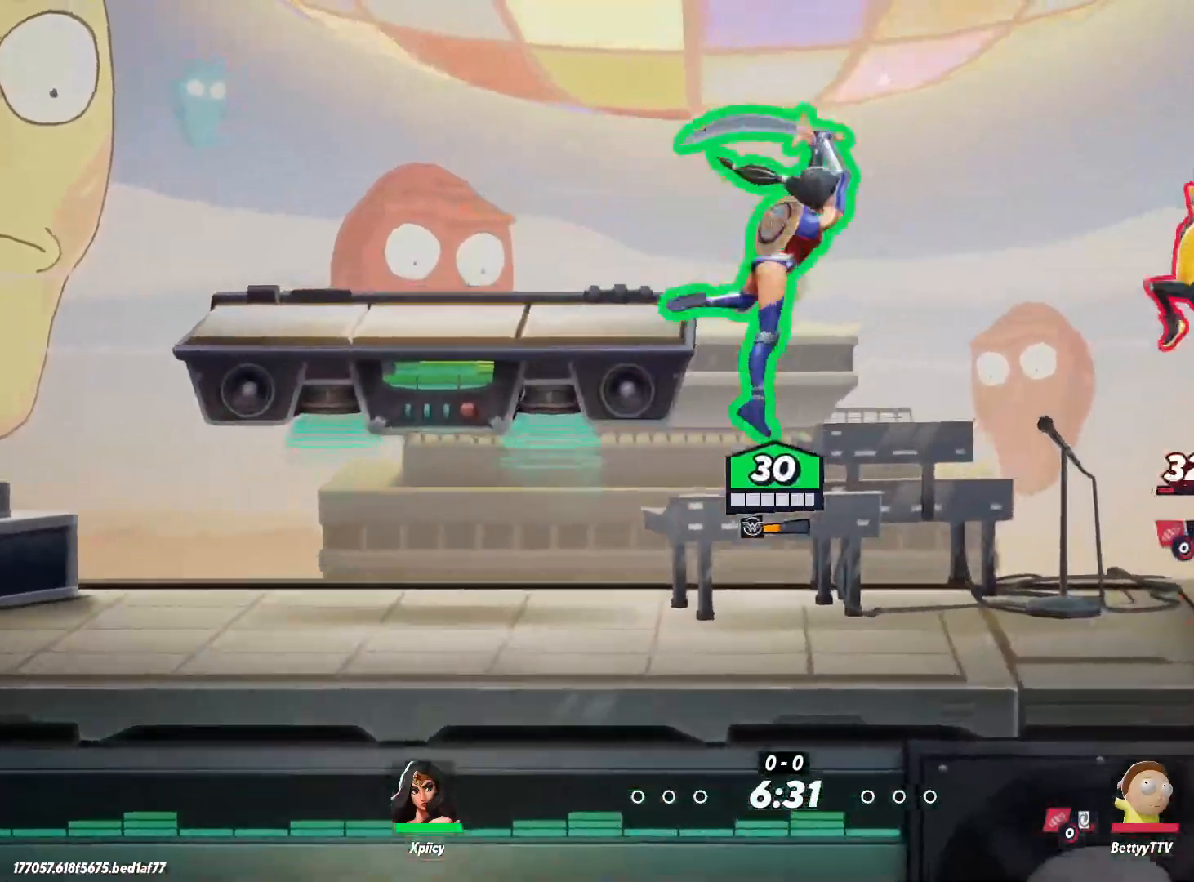
{"keys": ["a"], "events": [[17, "d", "up"], [50, "a", "down"]]}